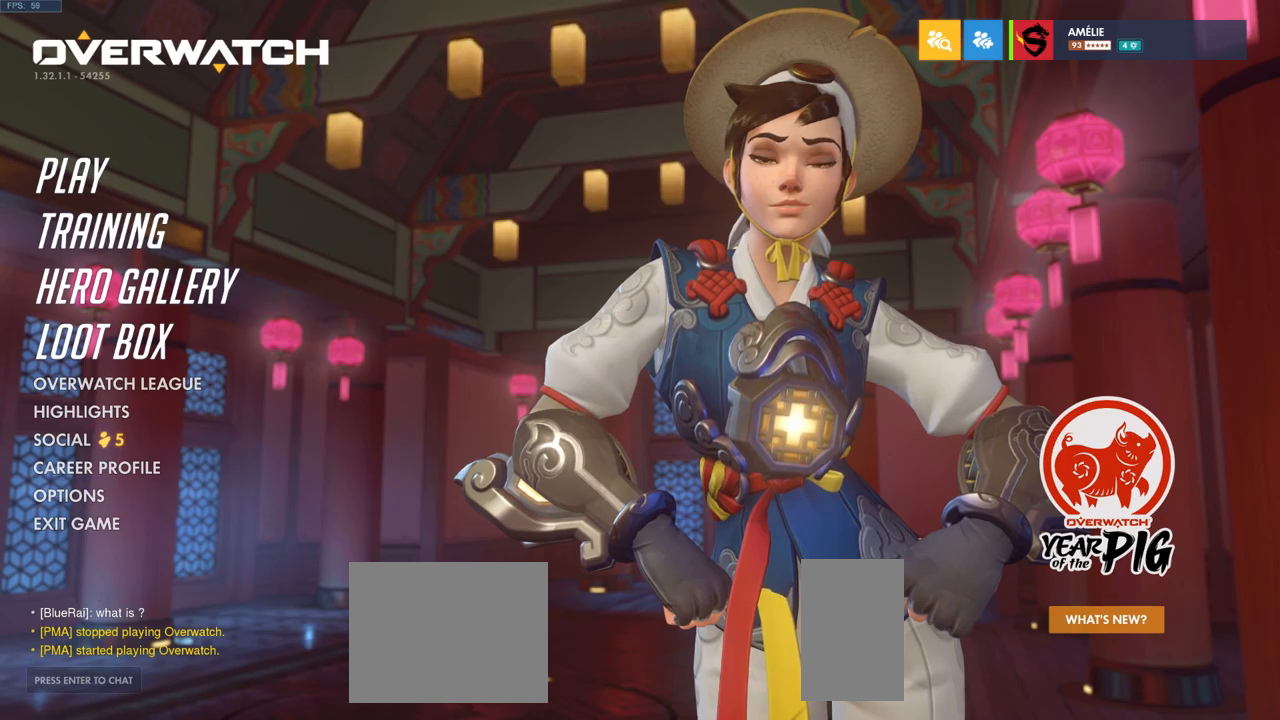
Gameplay with keyboard and mouse; each line is a JSON object with the keys and mouse buttons held at the frame after it. "events" lists presses ("down") and releases ("up") of "a", "ctrl", "d", "e", "q", "s", "shift", "space", "w", "mouse_left", "mouse_wheel", "mouse_right", "mouse_mb4" and "mouse_mb5" between this image and that frame as [ms after this image, input, new state], when the widget could be followed in between. "mouse_left", "mouse_wheel", "mouse_right", "mouse_mb4", "mouse_mb5" = the "left", "wheel", "right", "mb4", "mb5" buttons of the "mouse" list. No other keys are recorded. "wheel" means that the mouse wheel is clicked or scrolled. Mouse movement is not recorded.
{"keys": [], "mouse": ["left"], "events": []}
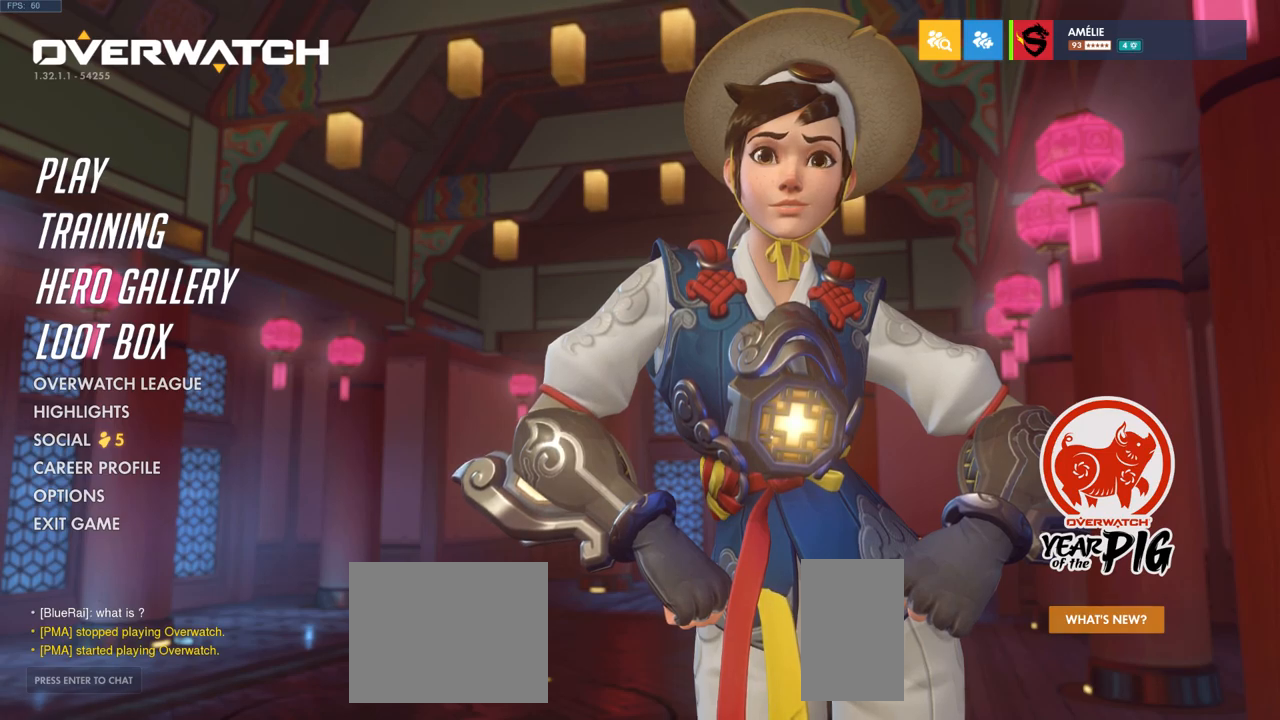
{"keys": [], "mouse": ["left"], "events": []}
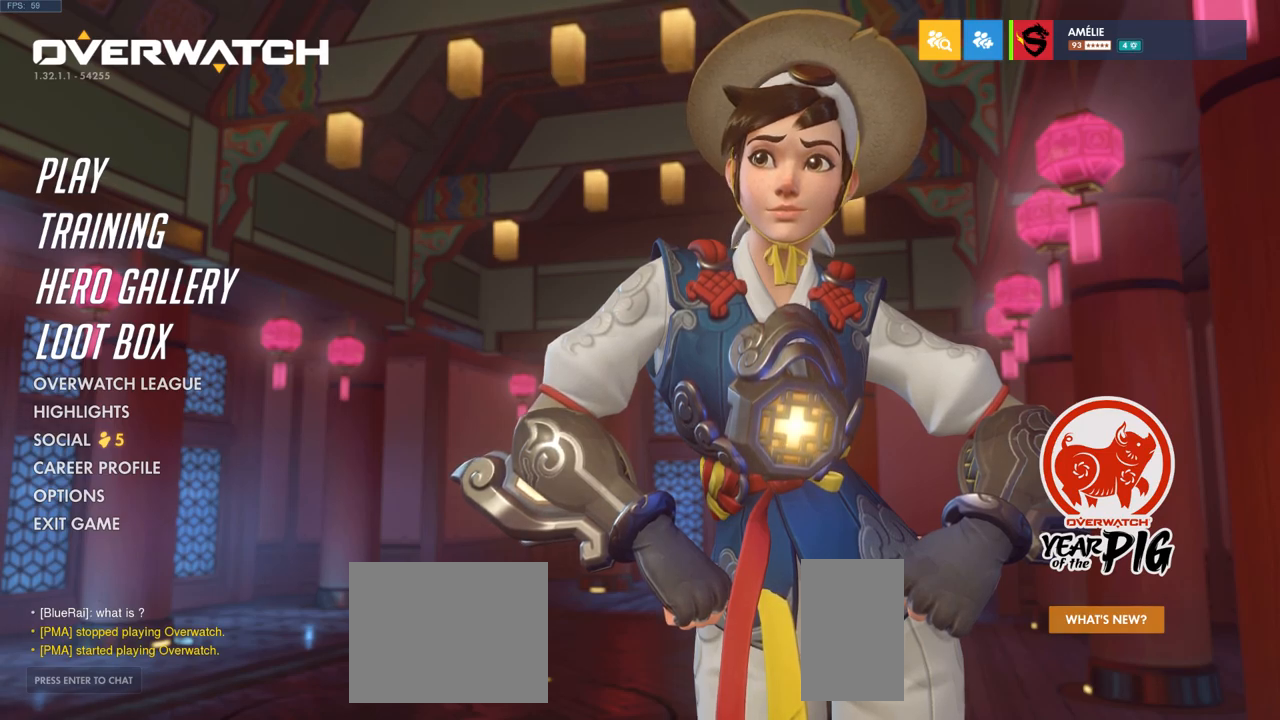
{"keys": [], "mouse": ["left"], "events": []}
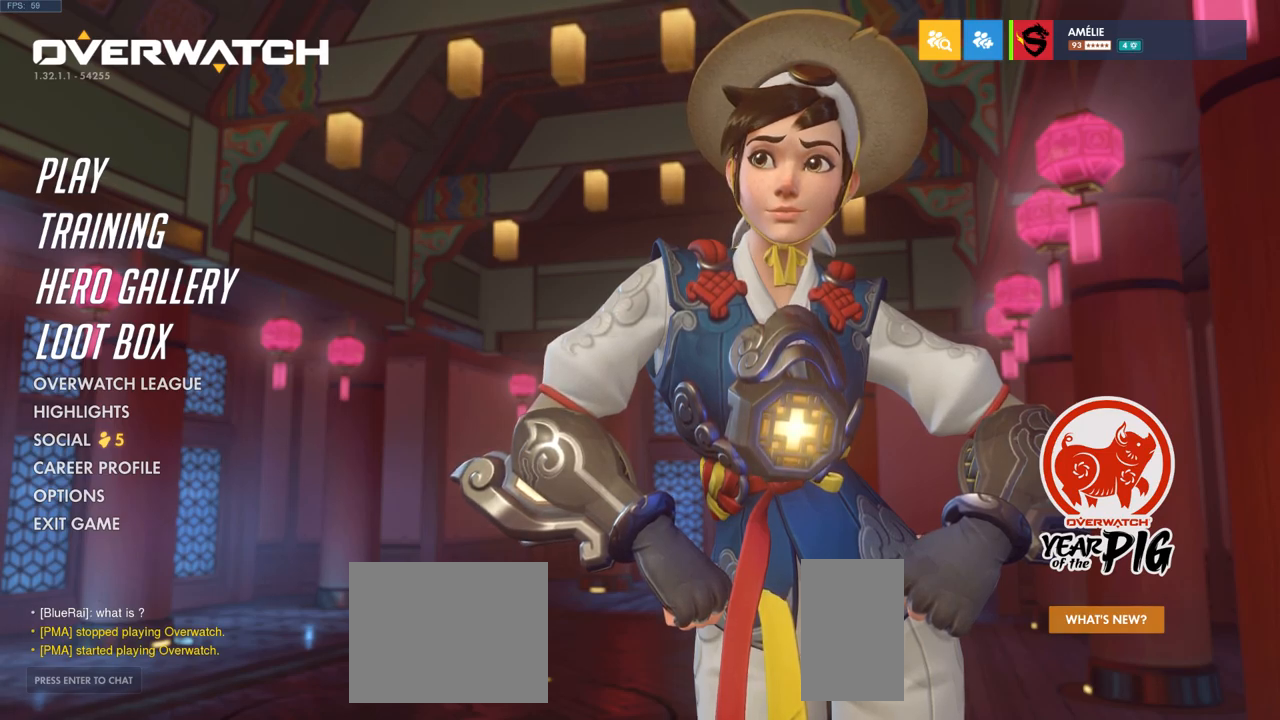
{"keys": [], "mouse": ["left"], "events": []}
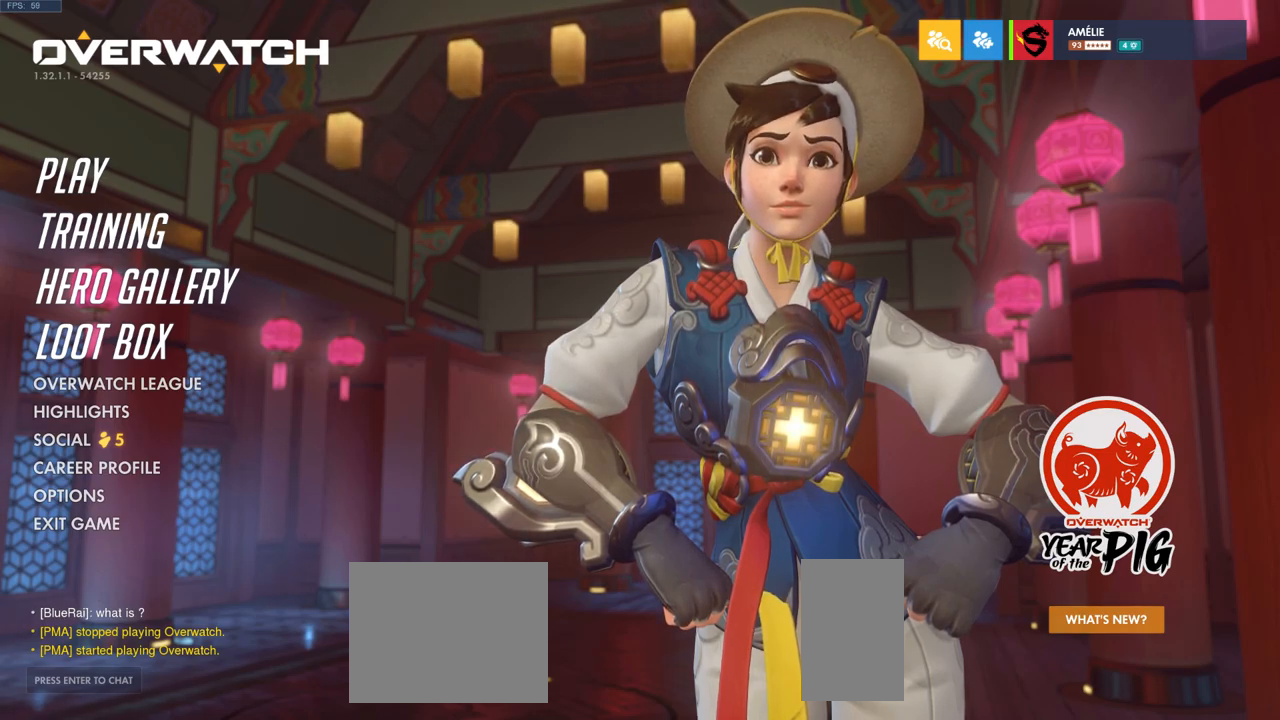
{"keys": [], "mouse": [], "events": [[383, "mouse_left", "up"]]}
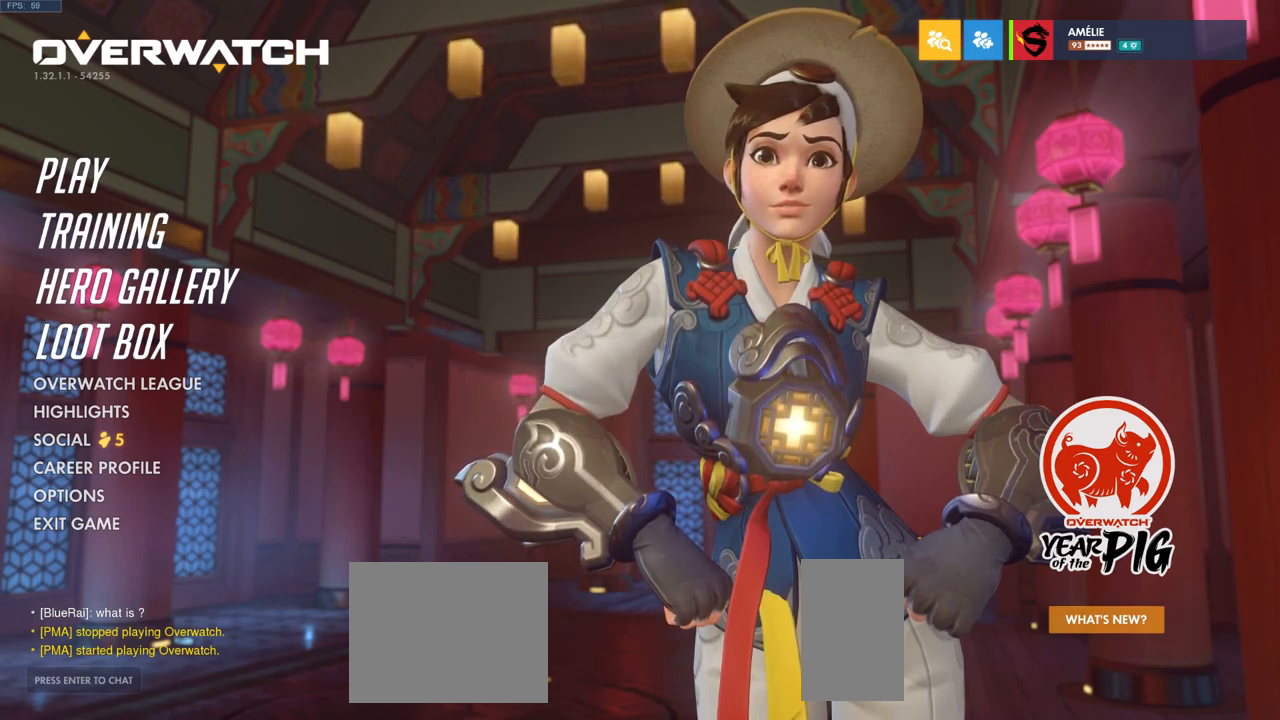
{"keys": [], "mouse": [], "events": []}
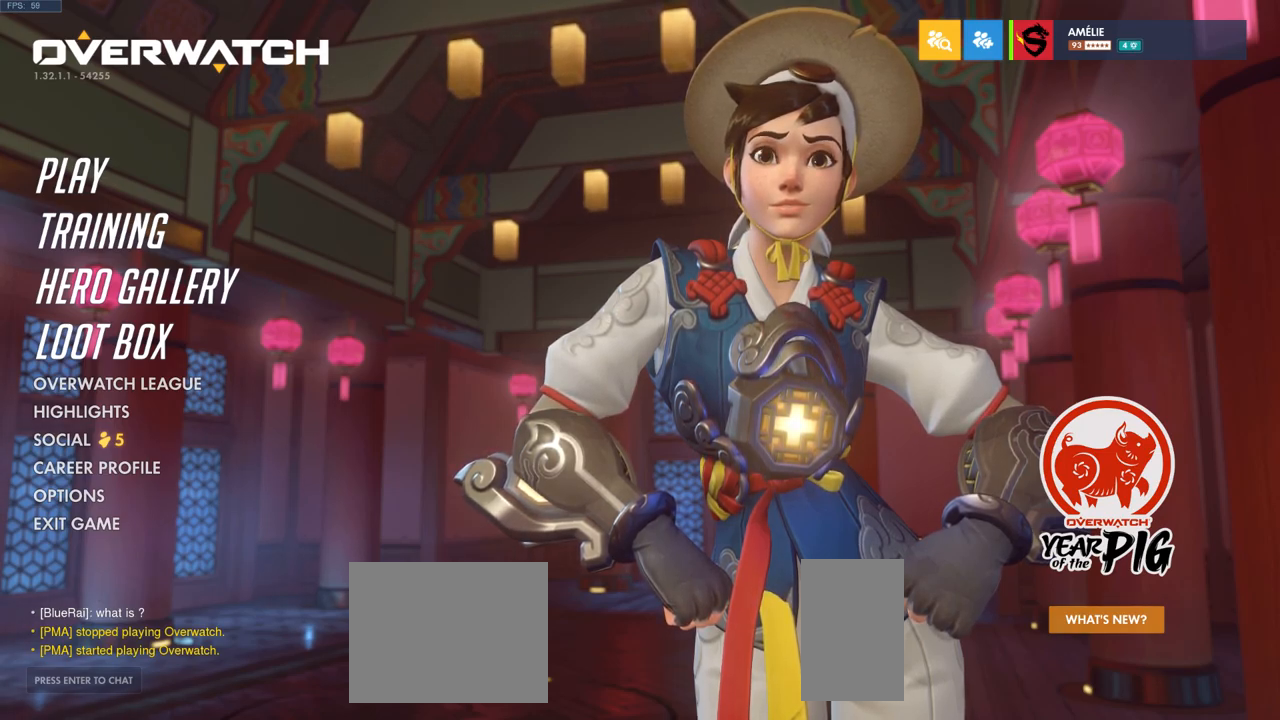
{"keys": [], "mouse": ["left"], "events": [[133, "mouse_left", "down"]]}
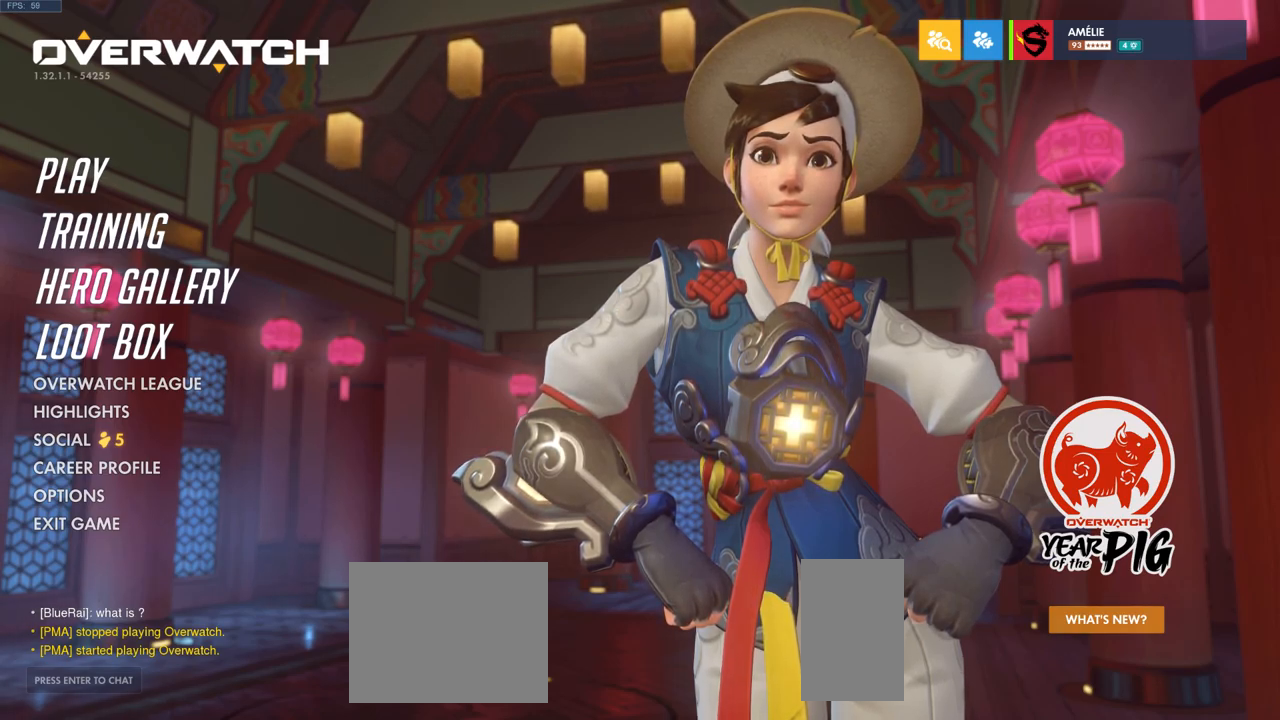
{"keys": [], "mouse": ["left"], "events": []}
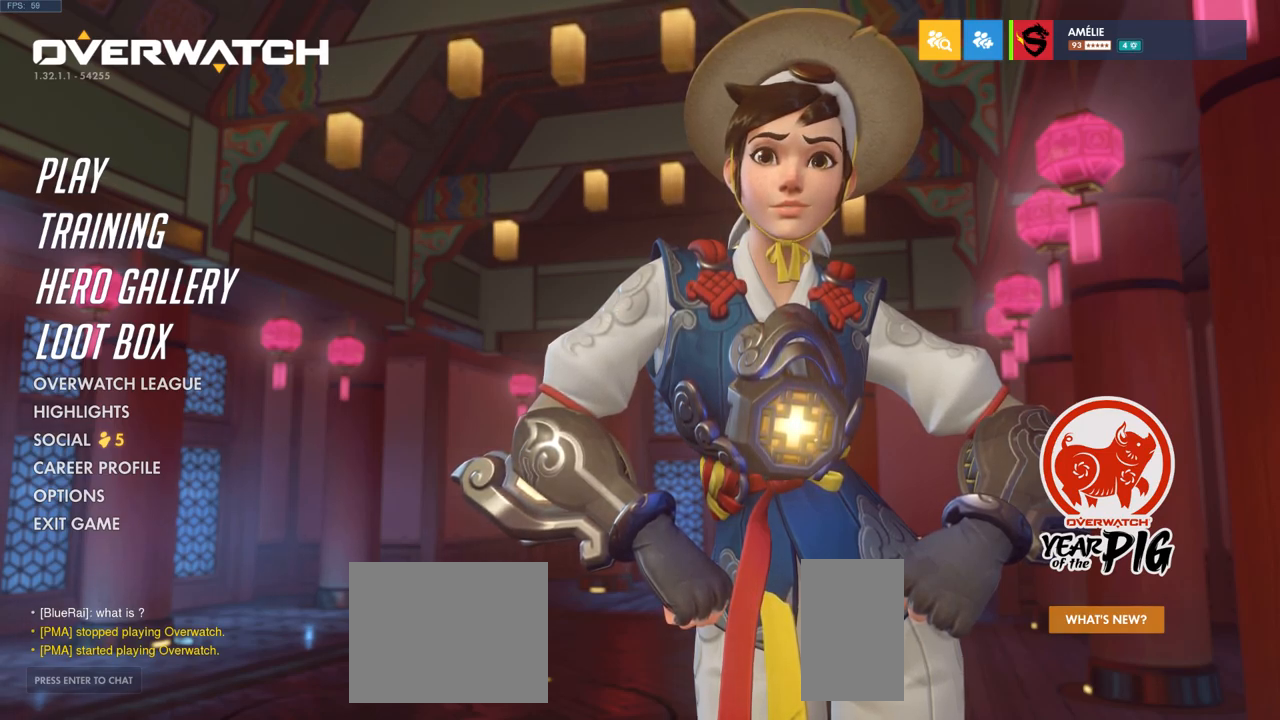
{"keys": [], "mouse": ["left"], "events": []}
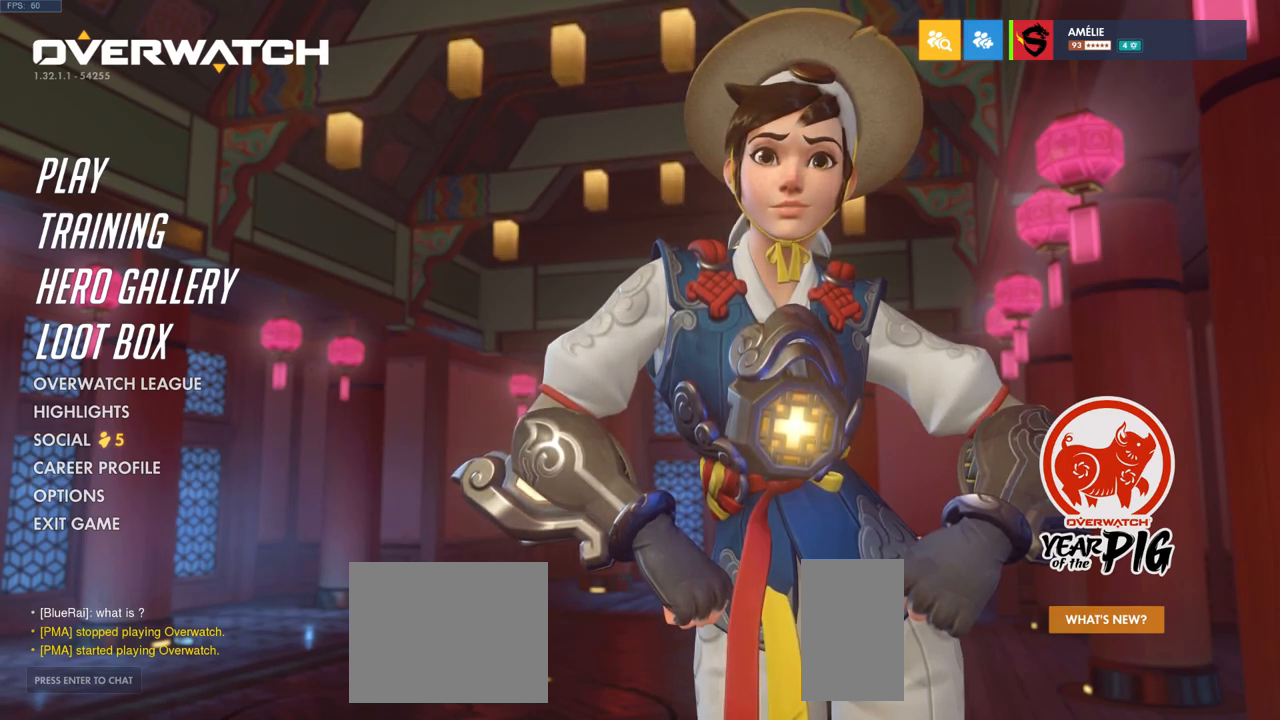
{"keys": [], "mouse": ["left"], "events": []}
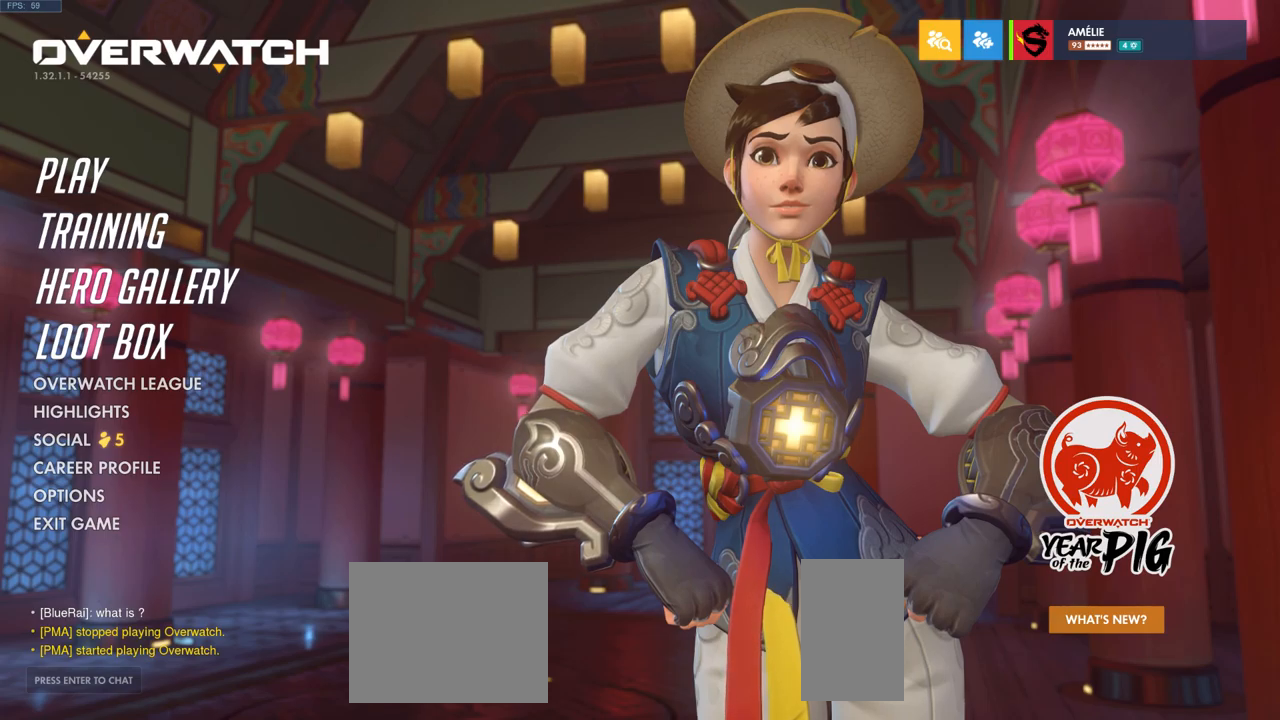
{"keys": [], "mouse": ["left"], "events": []}
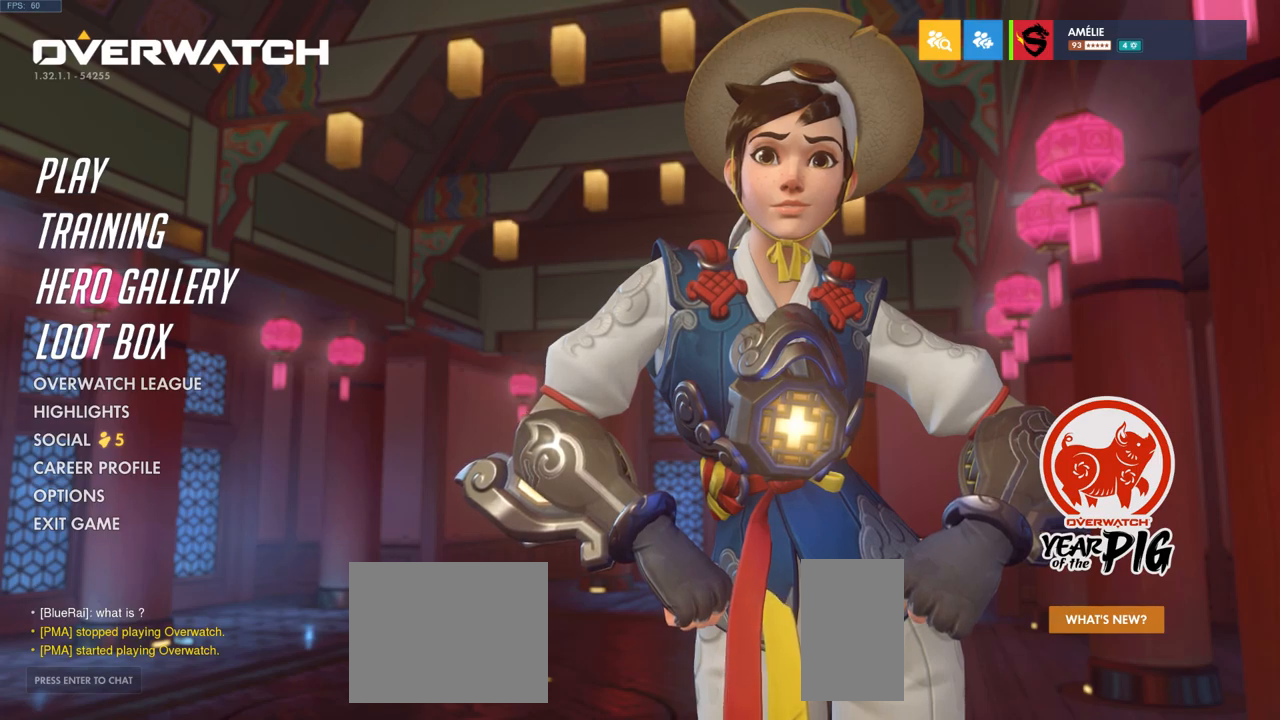
{"keys": [], "mouse": ["left"], "events": []}
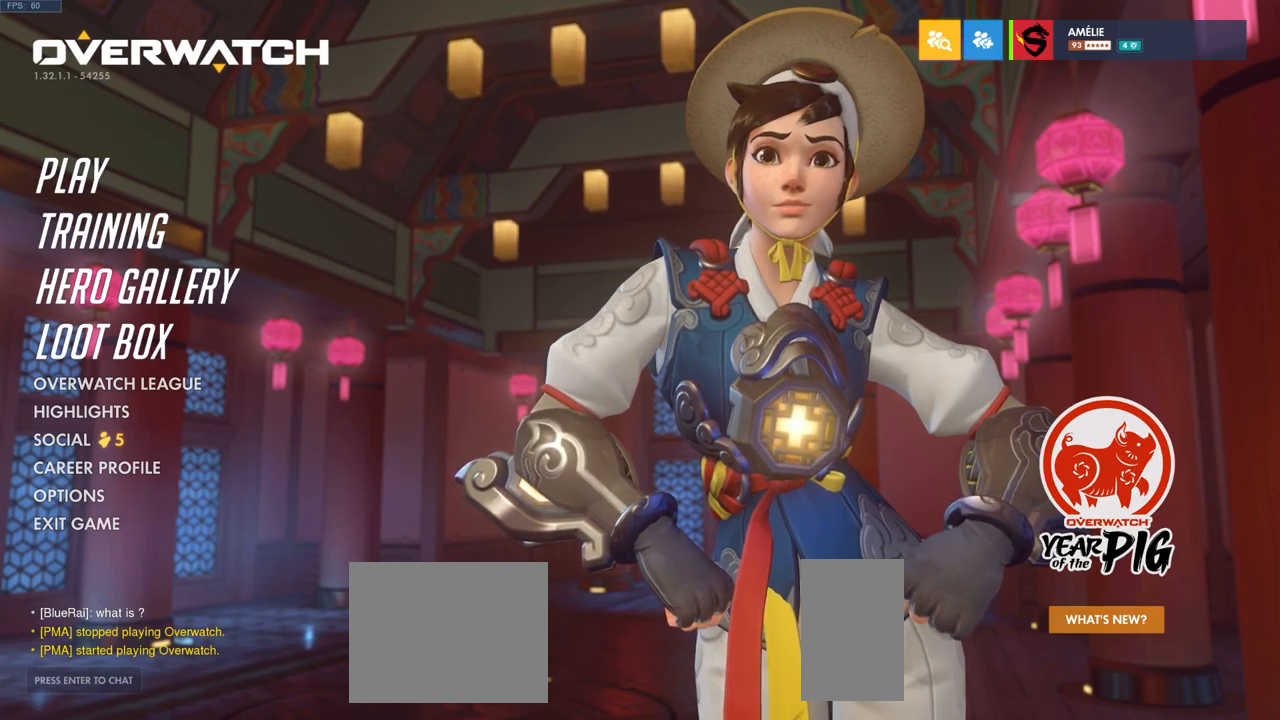
{"keys": [], "mouse": ["left"], "events": []}
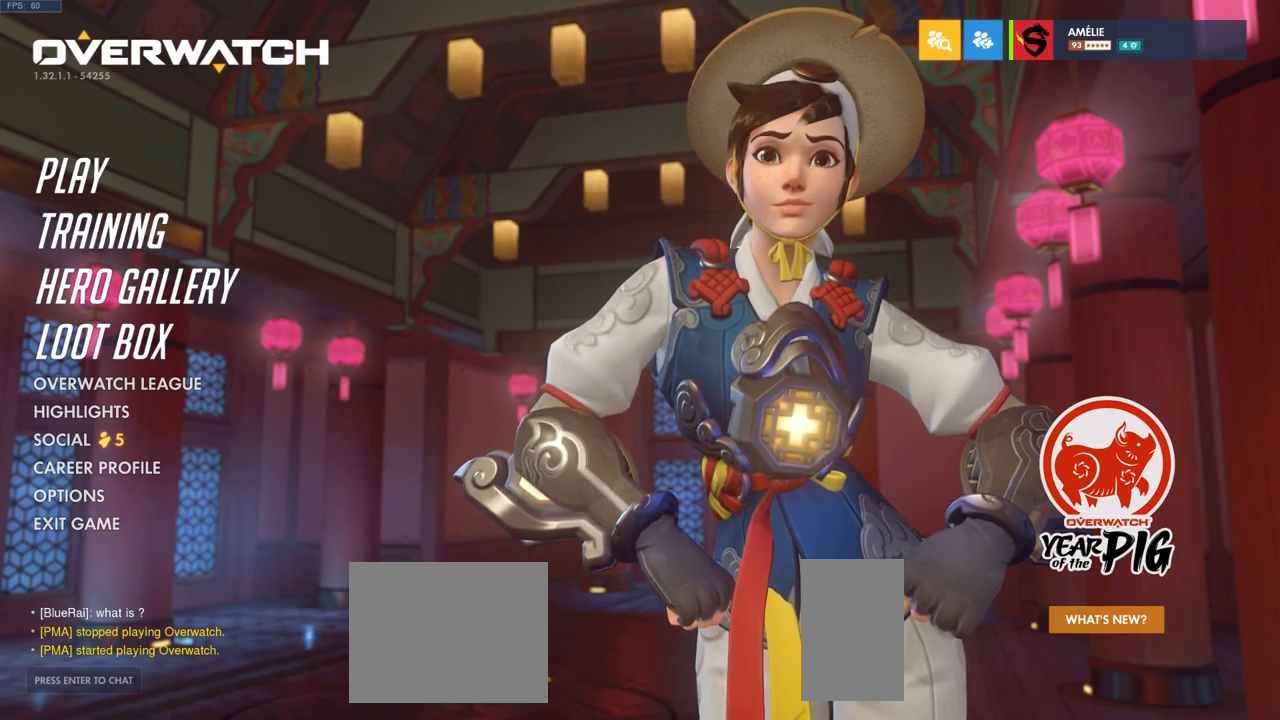
{"keys": [], "mouse": ["left"], "events": []}
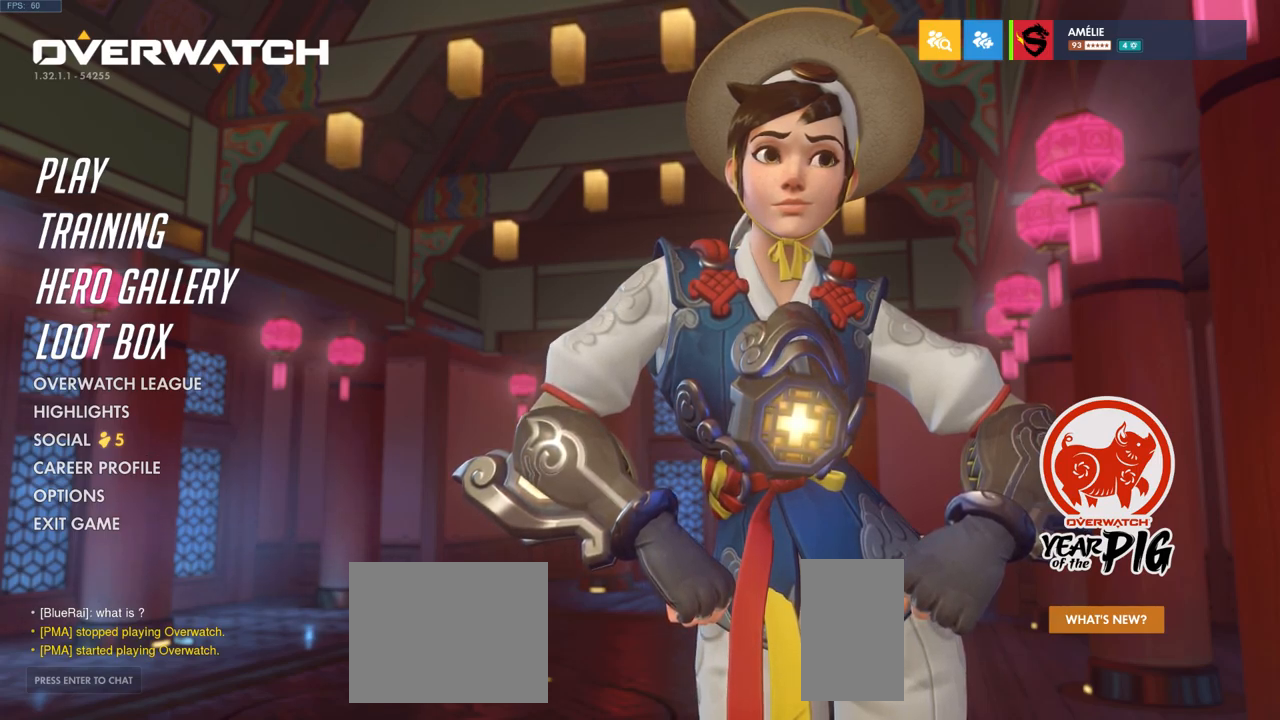
{"keys": [], "mouse": ["left"], "events": []}
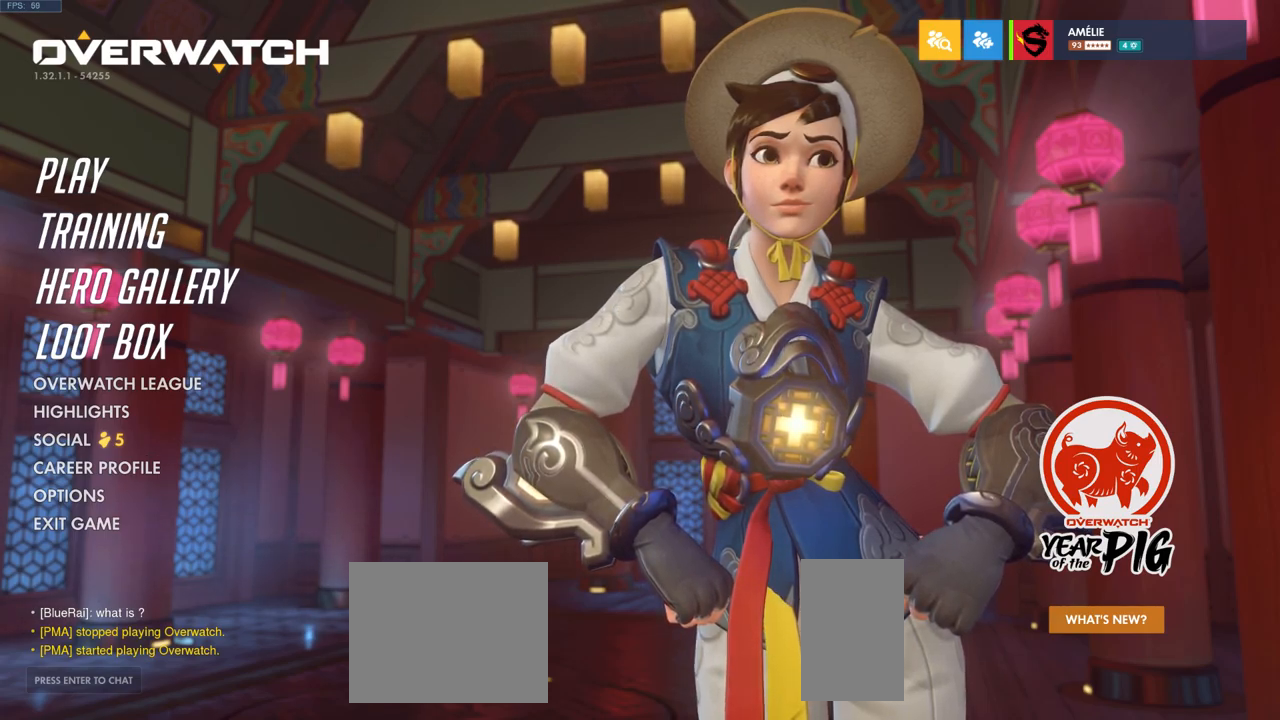
{"keys": [], "mouse": ["left"], "events": []}
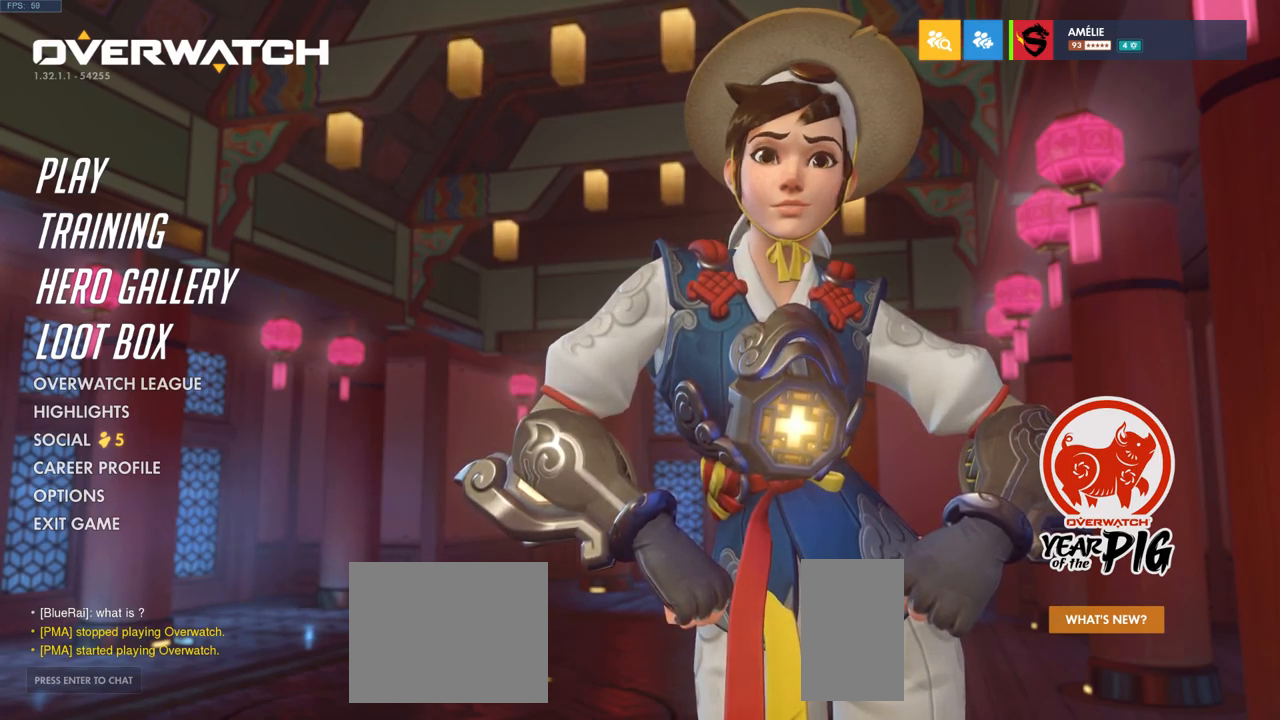
{"keys": [], "mouse": ["left"], "events": []}
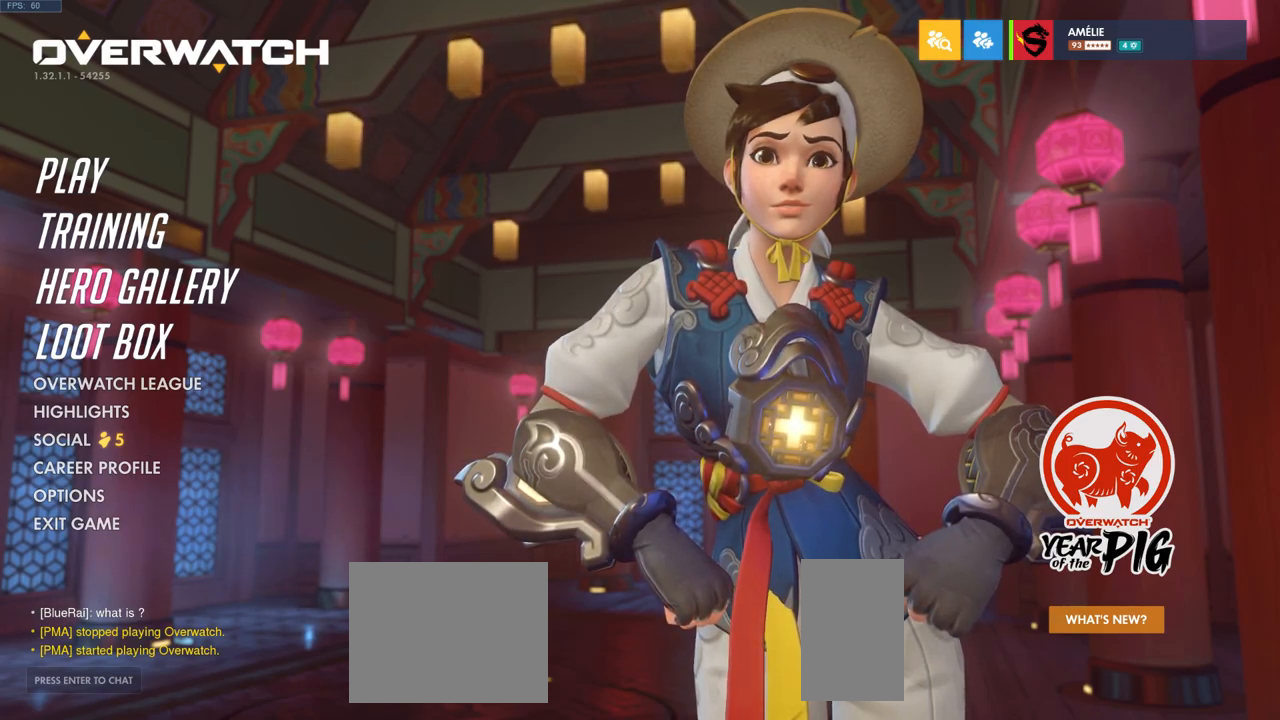
{"keys": [], "mouse": ["left"], "events": []}
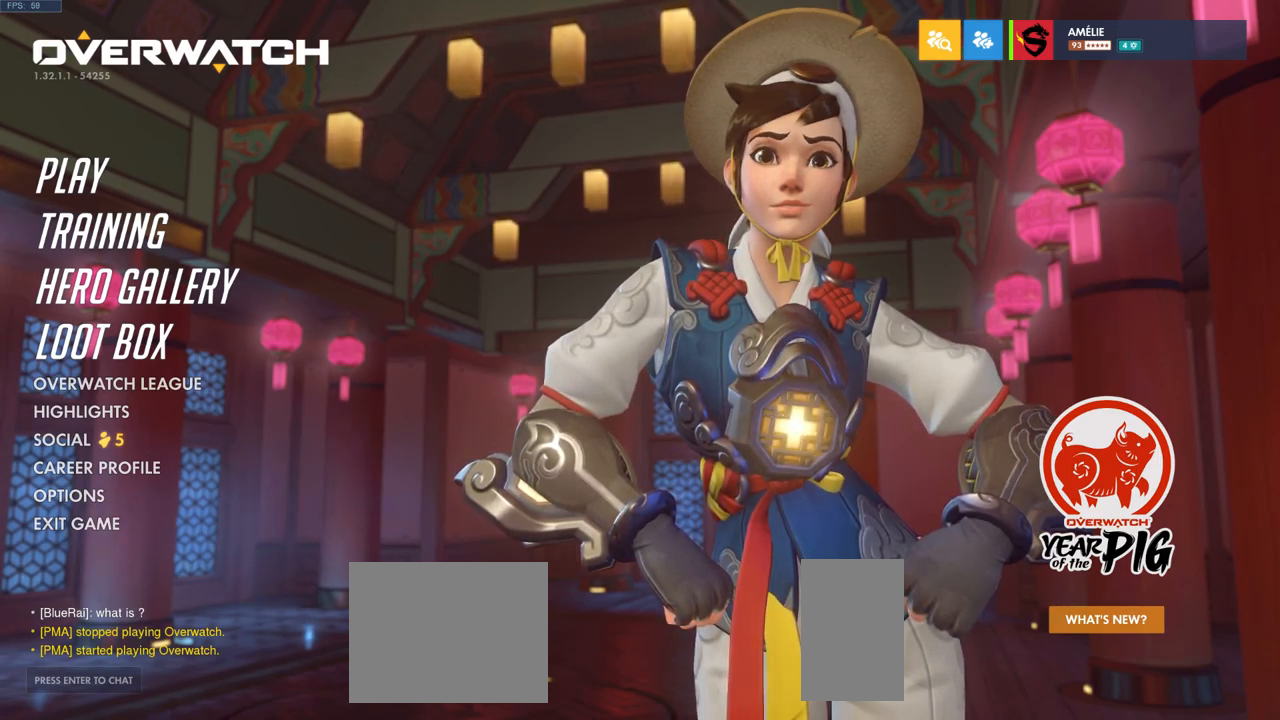
{"keys": [], "mouse": ["left"], "events": []}
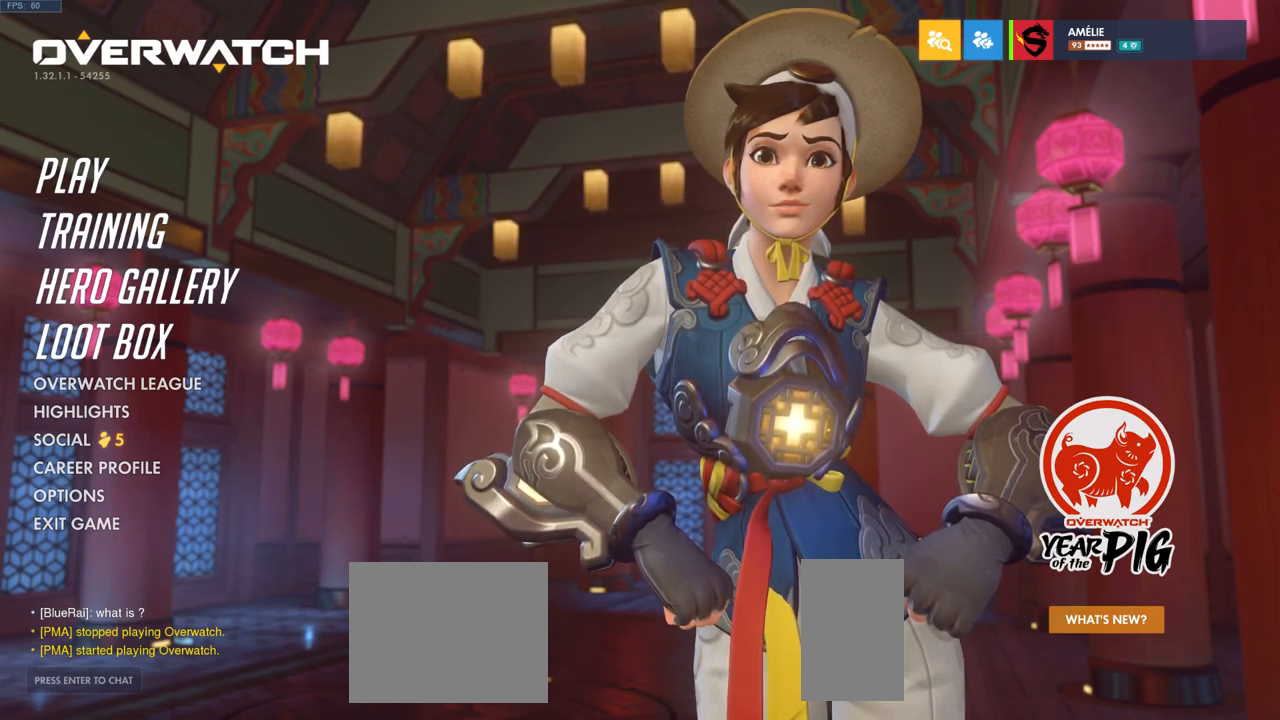
{"keys": [], "mouse": [], "events": [[167, "mouse_left", "up"]]}
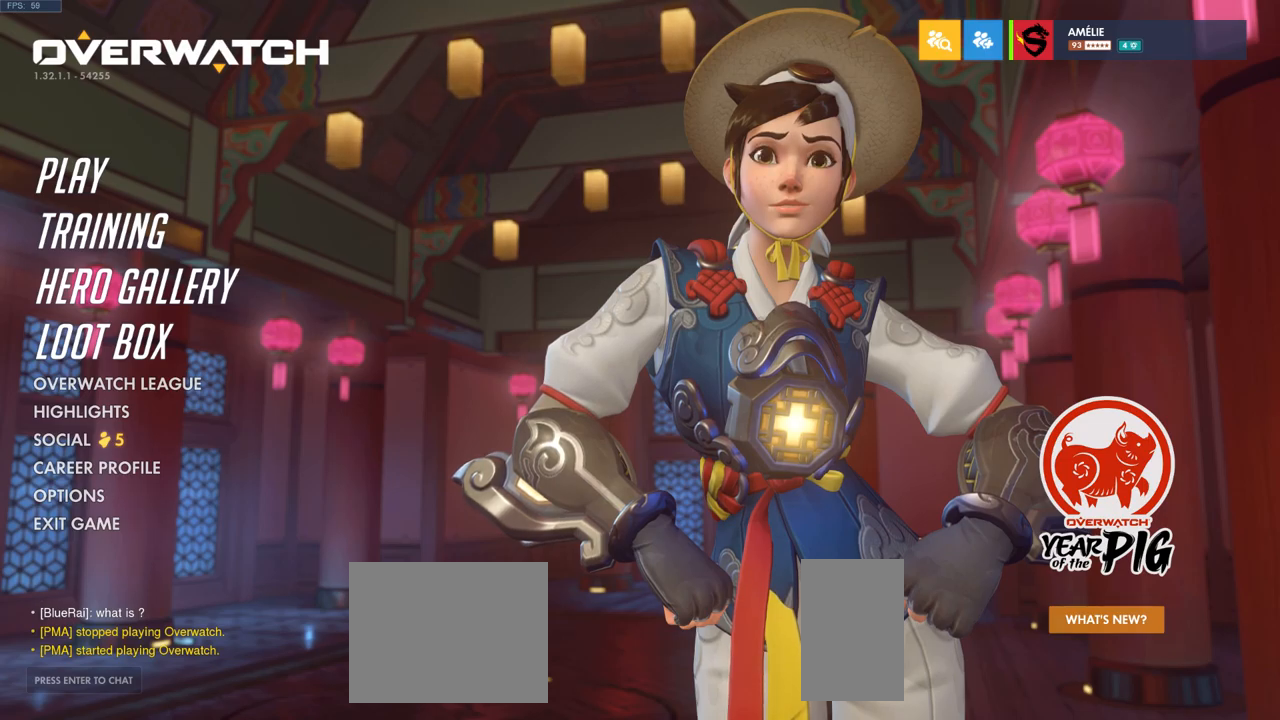
{"keys": [], "mouse": [], "events": []}
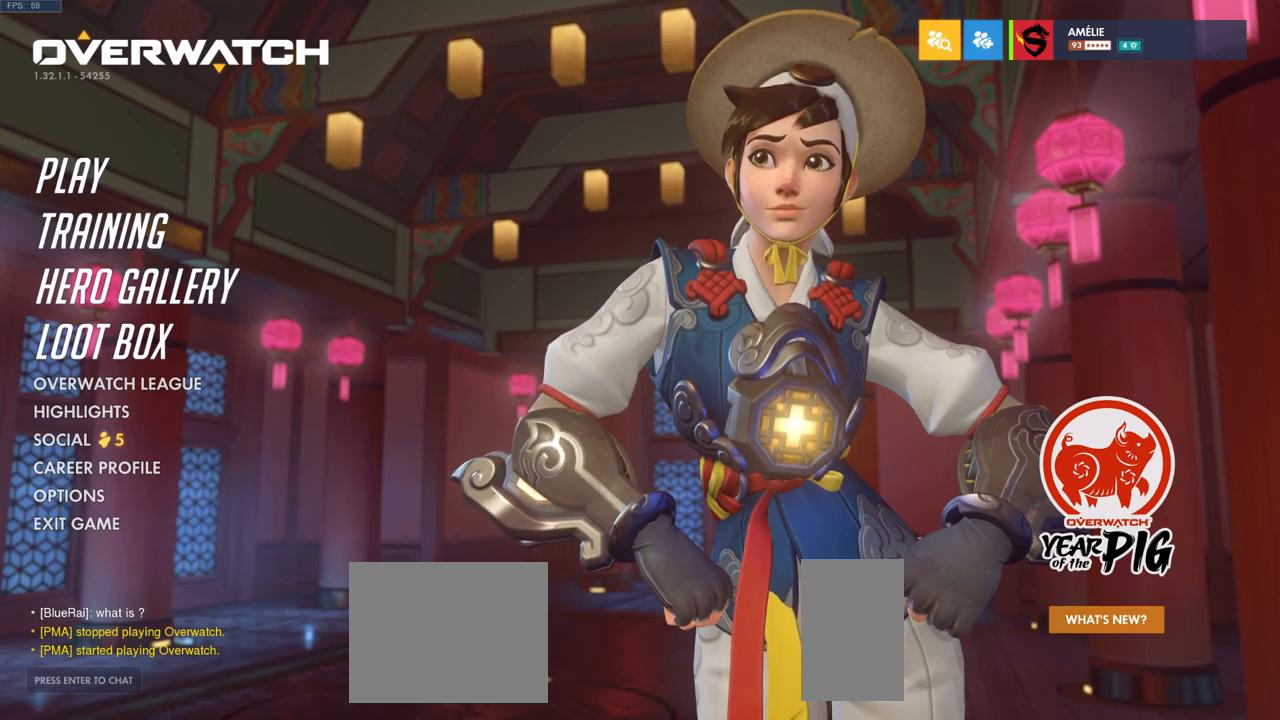
{"keys": [], "mouse": [], "events": []}
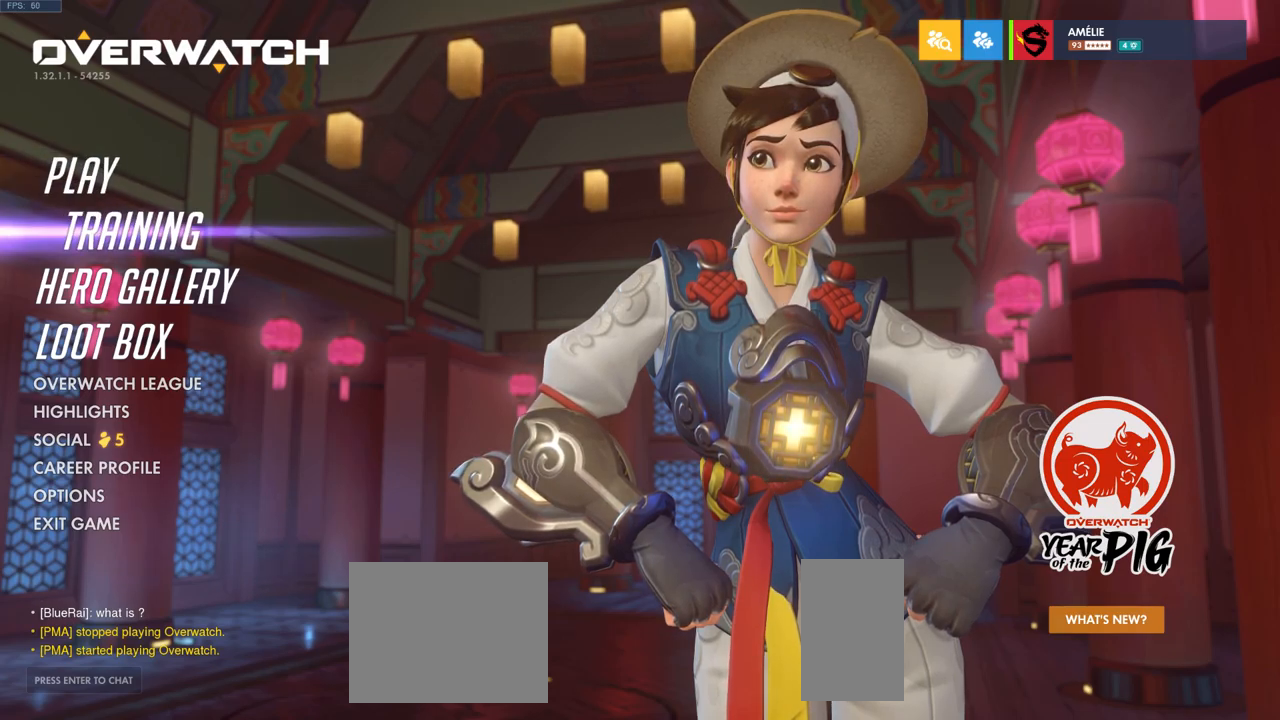
{"keys": [], "mouse": [], "events": []}
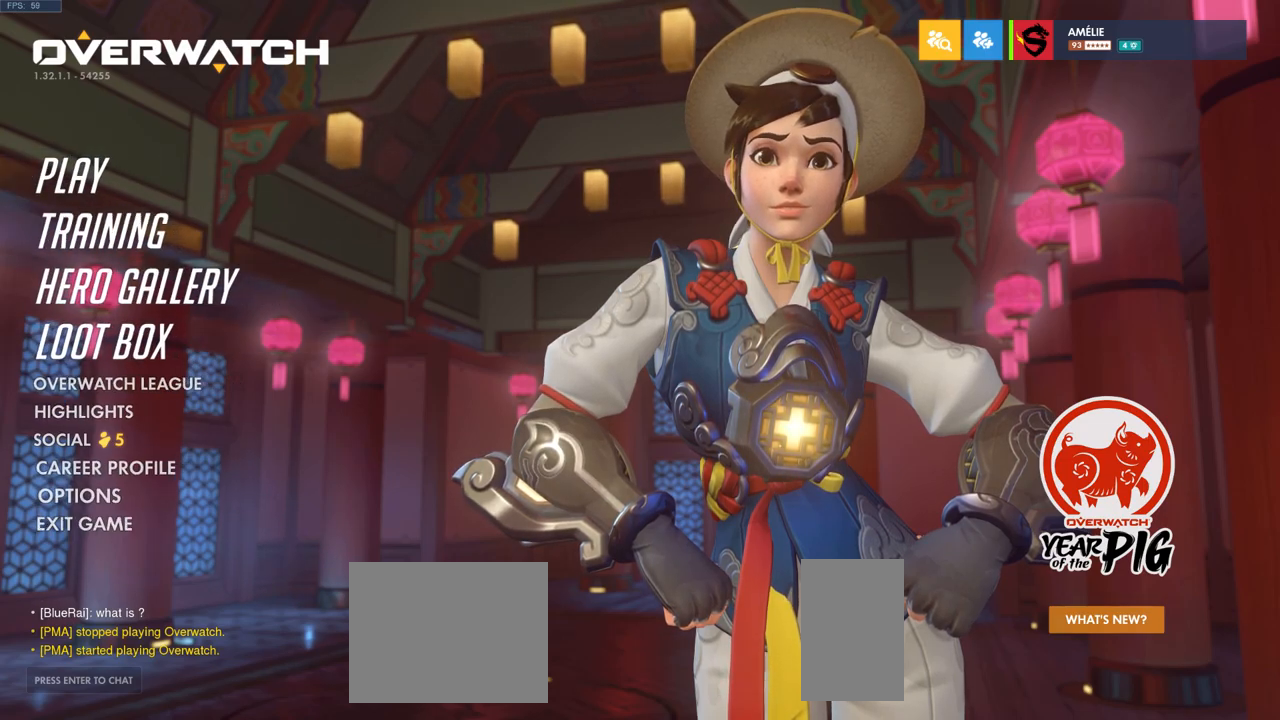
{"keys": [], "mouse": [], "events": []}
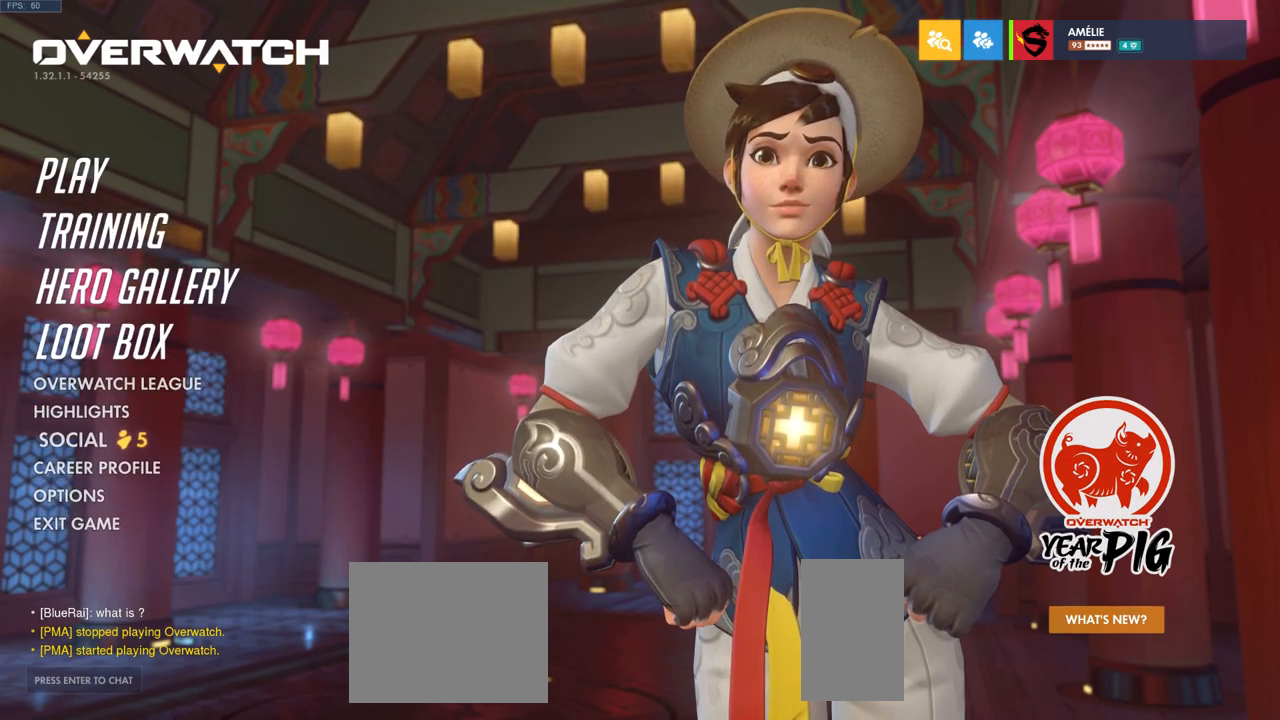
{"keys": [], "mouse": [], "events": [[33, "mouse_left", "down"], [116, "mouse_left", "up"]]}